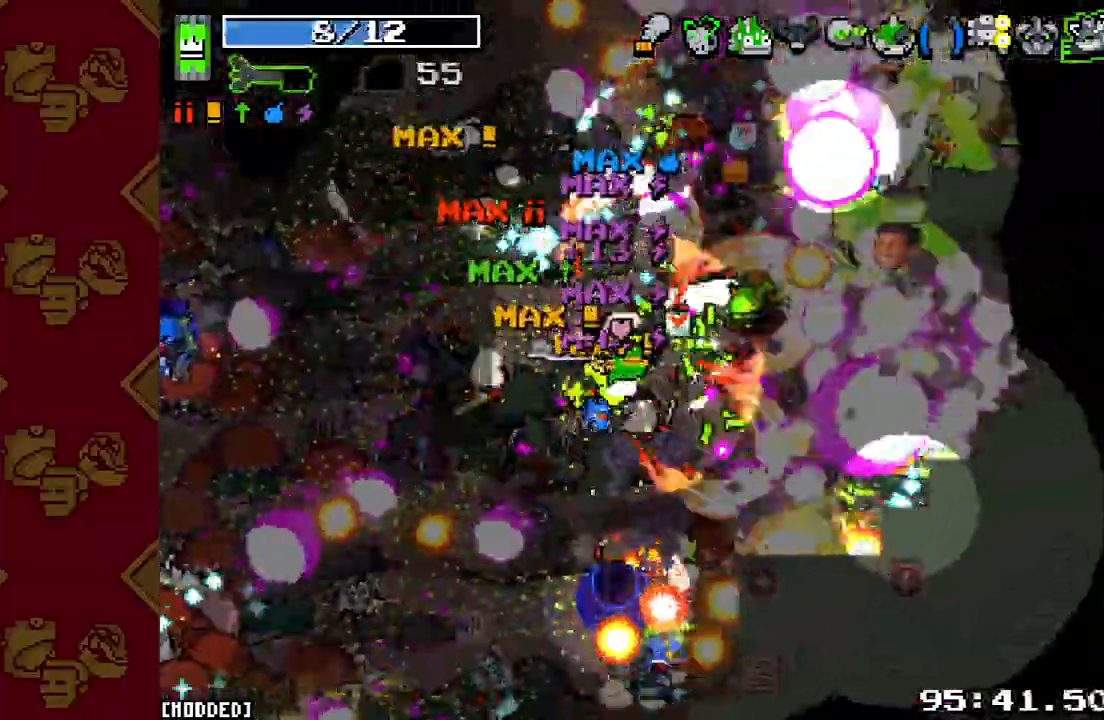
Gameplay with a controller (PlayStation layout); each line is a JSON object with the inputs held at the frame after it. "events" lists button and stick changes between this image and that frame as [ms after this image, input, new state], when the widget could be followed in between. Not read: L3 R3.
{"buttons": [], "left_stick": "up-right", "right_stick": "up-right", "events": [[67, "L1", "down"], [67, "R2", "up"], [67, "right_stick", "up-right"], [167, "L1", "up"], [167, "R2", "down"], [233, "L1", "down"], [233, "left_stick", "up-left"], [267, "R2", "up"], [333, "L1", "up"], [367, "R2", "down"], [467, "R2", "up"], [467, "left_stick", "up-right"]]}
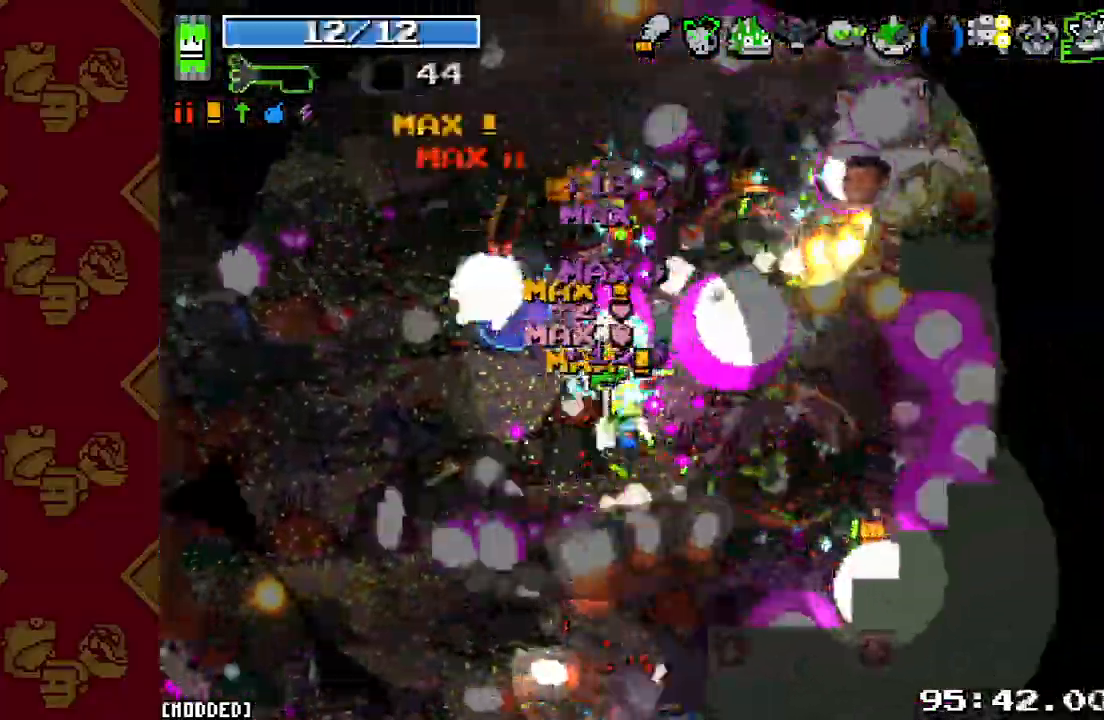
{"buttons": ["R2"], "left_stick": "up", "right_stick": "up-right", "events": [[67, "R2", "down"], [167, "L1", "down"], [167, "R2", "up"], [267, "L1", "up"], [267, "R2", "down"], [367, "R2", "up"], [467, "R2", "down"], [467, "left_stick", "up"]]}
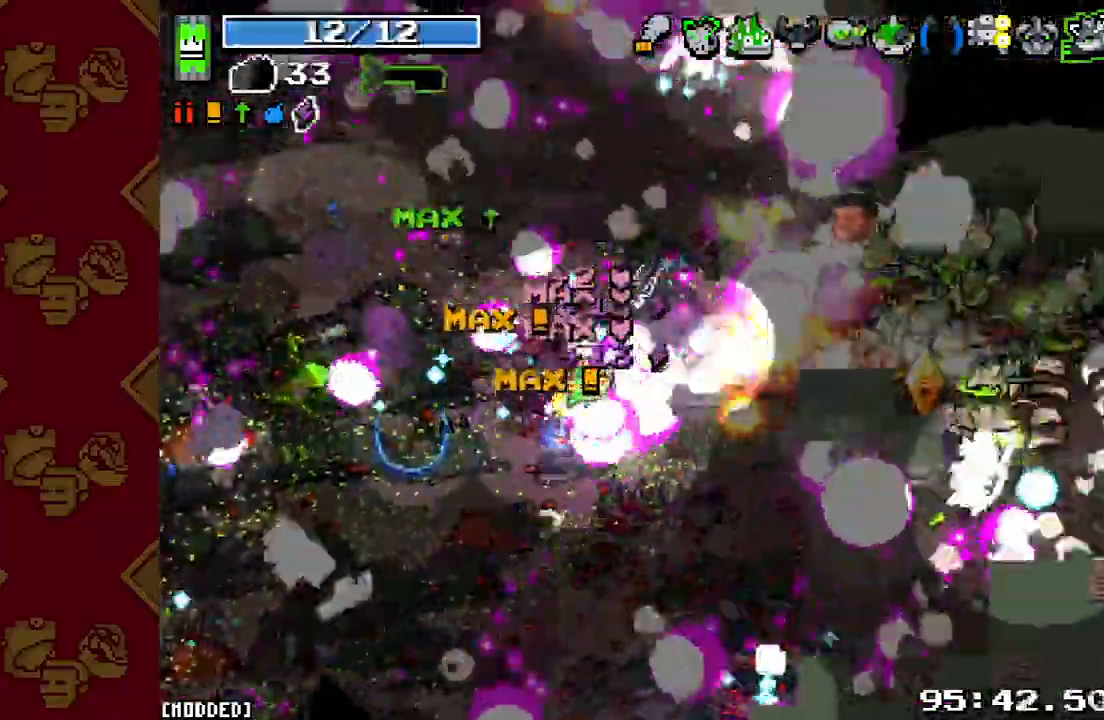
{"buttons": [], "left_stick": "up-right", "right_stick": "right", "events": [[33, "left_stick", "up-left"], [67, "R2", "up"], [167, "R2", "down"], [267, "R2", "up"], [267, "left_stick", "up-right"], [267, "right_stick", "right"], [333, "R2", "down"], [467, "R2", "up"]]}
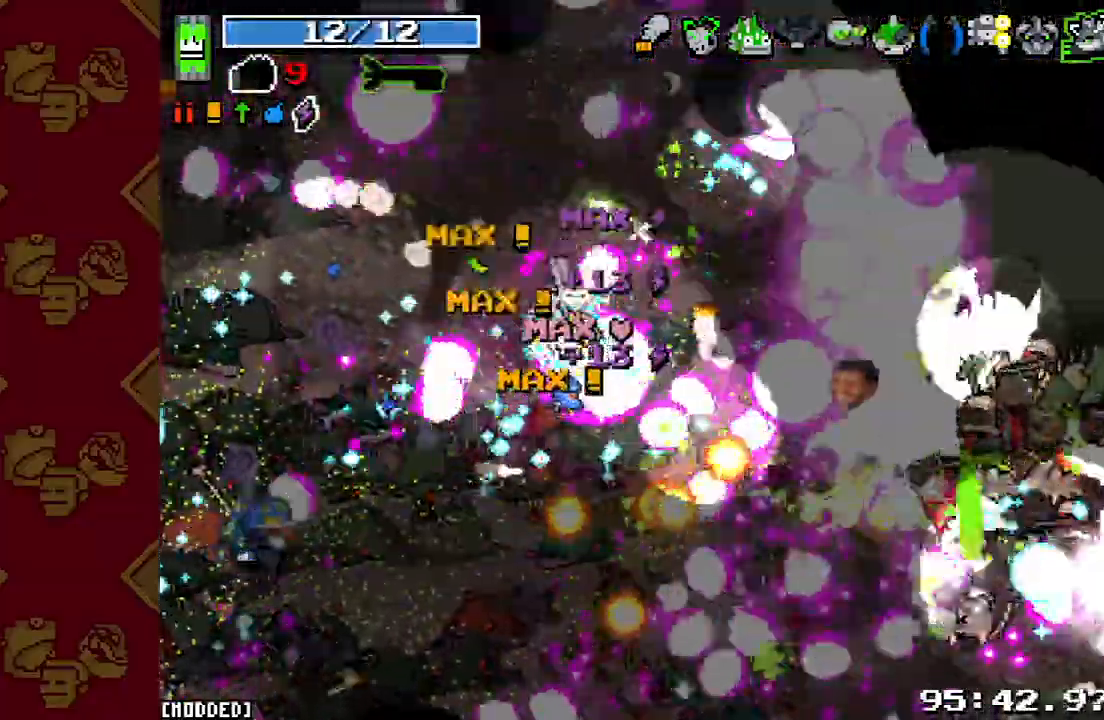
{"buttons": ["R2"], "left_stick": "up-right", "right_stick": "right", "events": [[67, "R2", "down"], [133, "left_stick", "up-left"], [167, "R2", "up"], [267, "R2", "down"], [367, "R2", "up"], [433, "left_stick", "up-right"], [467, "R2", "down"]]}
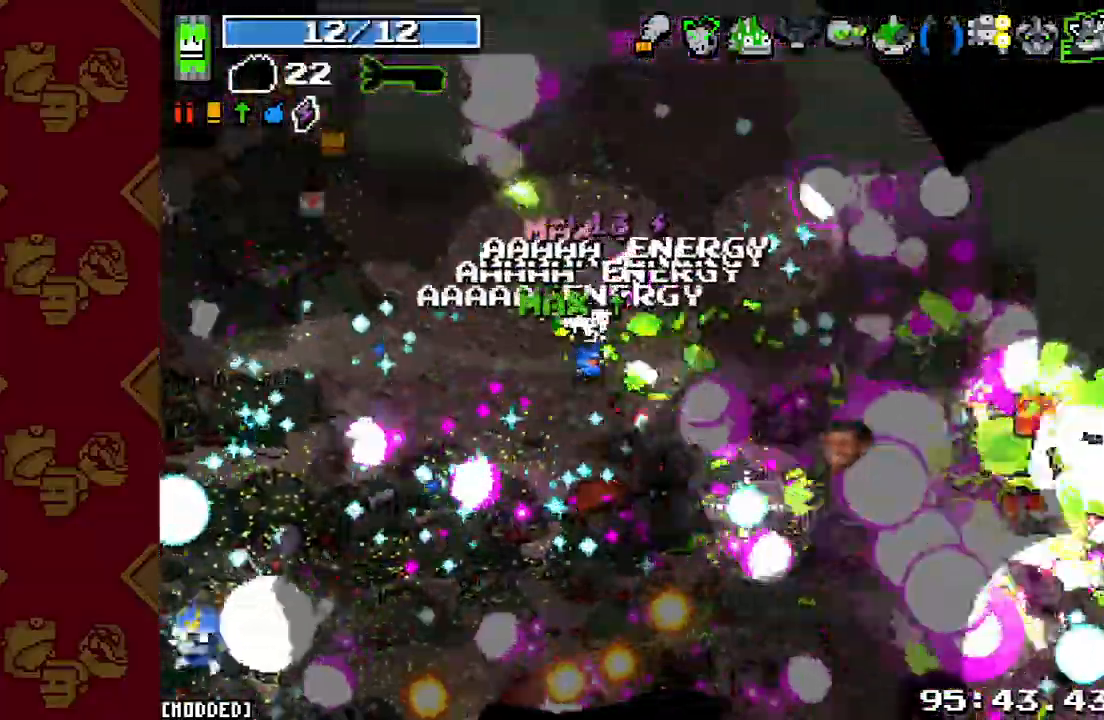
{"buttons": [], "left_stick": "right", "right_stick": "right", "events": [[67, "R2", "up"], [67, "left_stick", "right"], [167, "R2", "down"], [300, "R2", "up"], [367, "R2", "down"], [500, "R2", "up"]]}
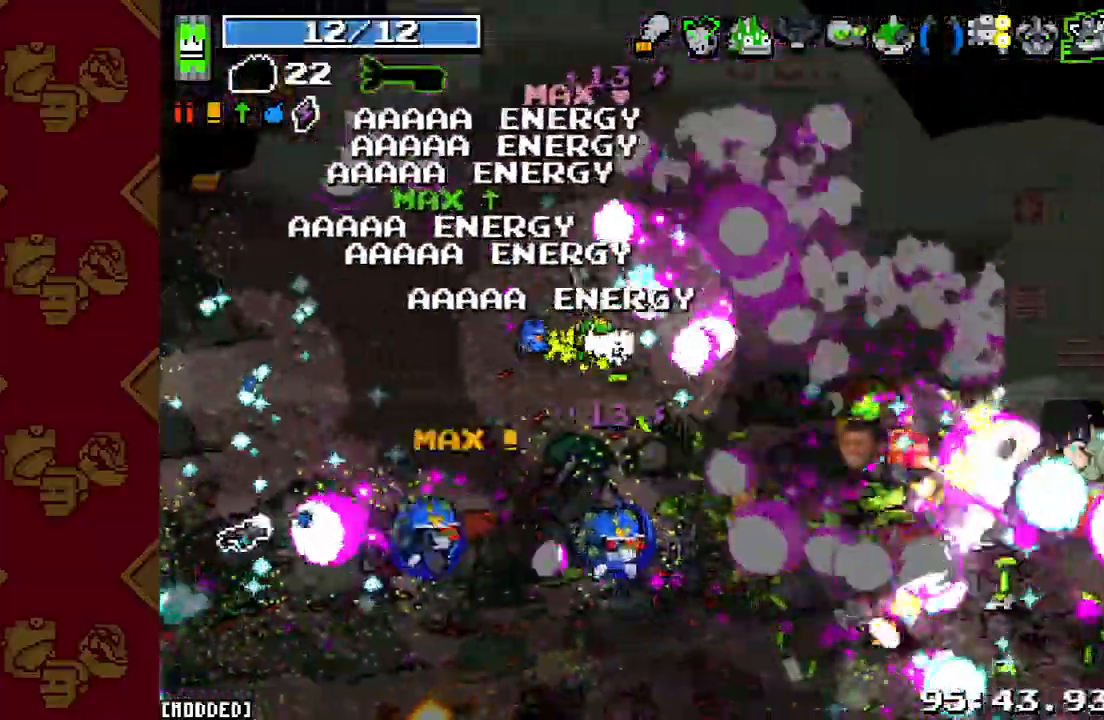
{"buttons": ["R2"], "left_stick": "right", "right_stick": "right", "events": [[100, "R2", "down"], [200, "R2", "up"], [300, "R2", "down"], [400, "R2", "up"], [500, "R2", "down"]]}
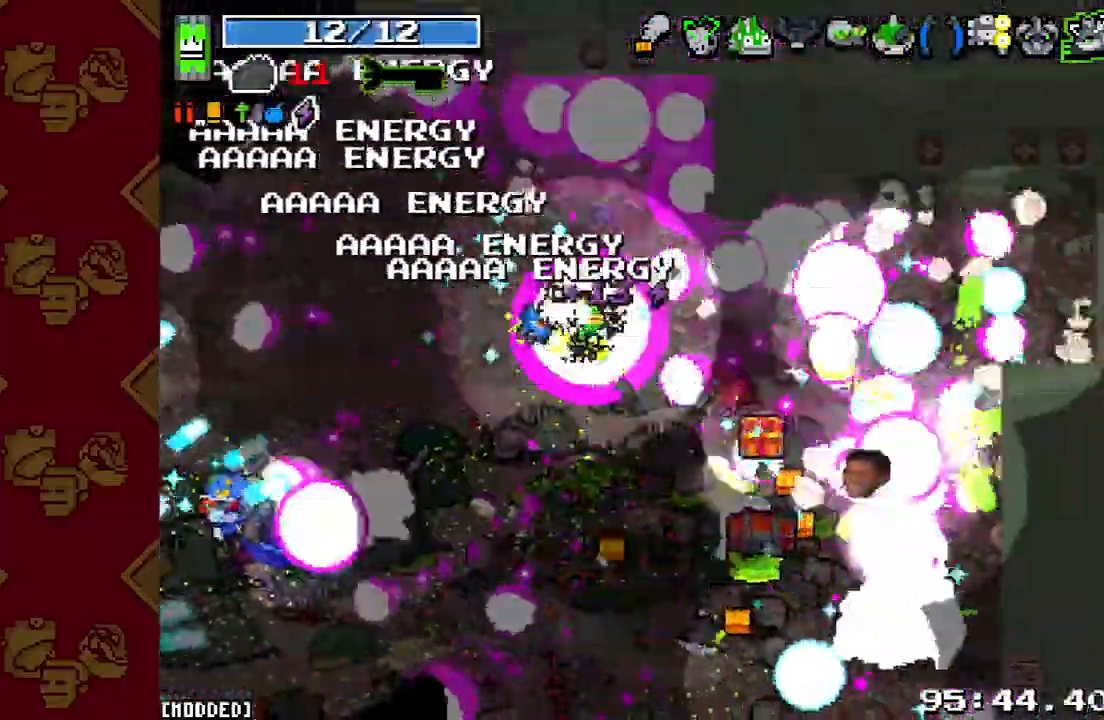
{"buttons": ["R2"], "left_stick": "right", "right_stick": "down-right", "events": [[100, "R2", "up"], [133, "L1", "down"], [200, "R2", "down"], [233, "L1", "up"], [300, "right_stick", "down-right"], [333, "R2", "up"], [467, "R2", "down"]]}
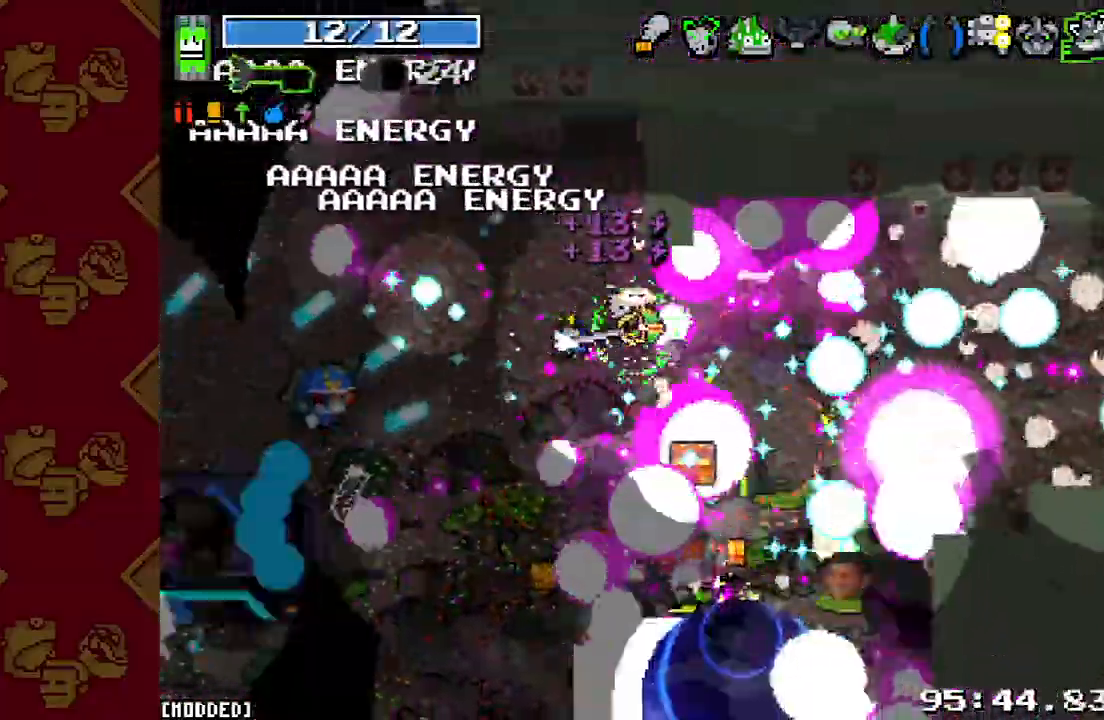
{"buttons": ["R2"], "left_stick": "up-left", "right_stick": "left", "events": [[67, "R2", "up"], [67, "left_stick", "up-right"], [167, "left_stick", "up-left"], [233, "R2", "down"], [267, "right_stick", "down-left"], [367, "R2", "up"], [367, "right_stick", "left"], [500, "R2", "down"]]}
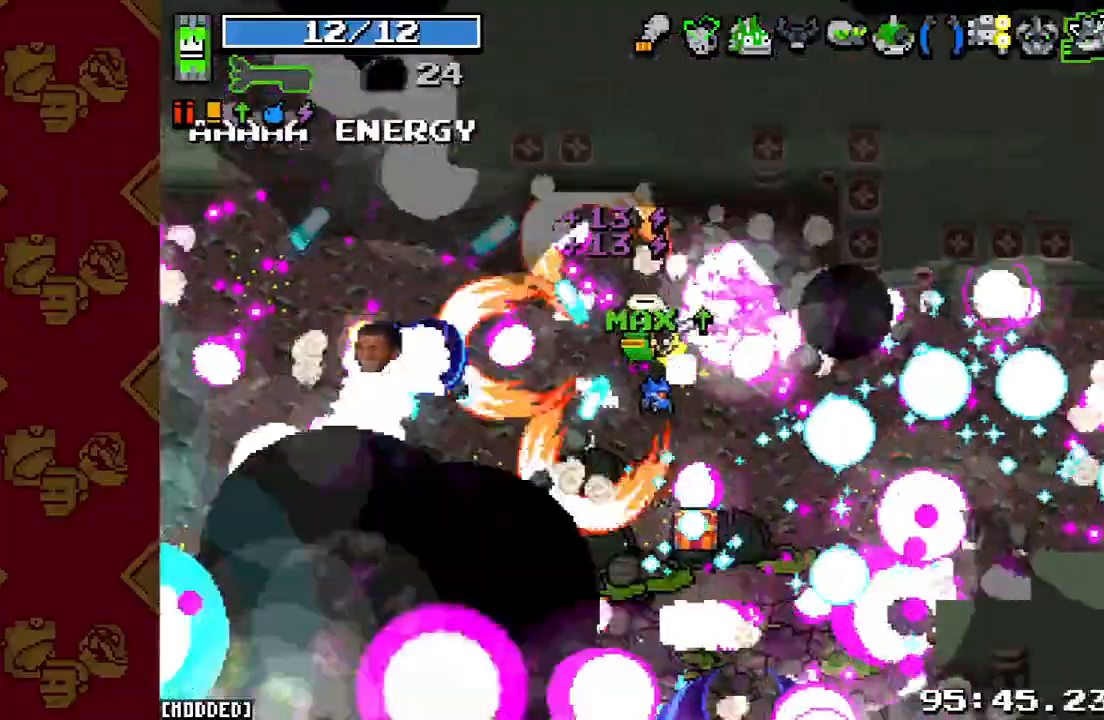
{"buttons": ["R2"], "left_stick": "up-left", "right_stick": "left", "events": [[100, "R2", "up"], [233, "R2", "down"], [333, "R2", "up"], [467, "R2", "down"]]}
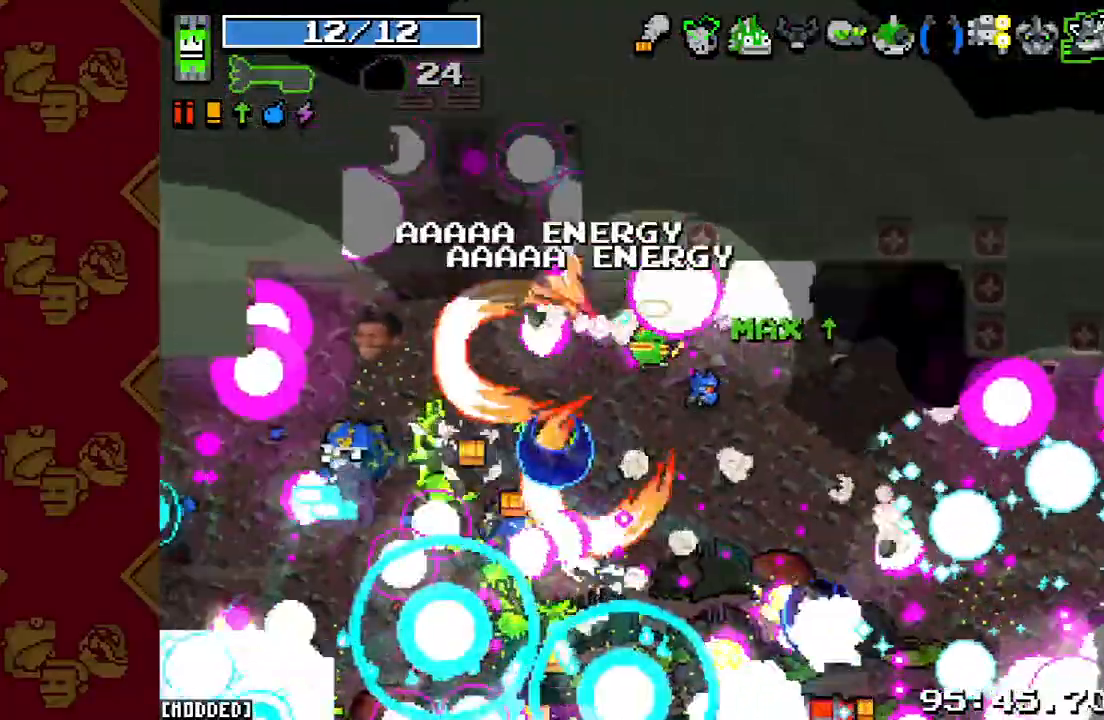
{"buttons": ["L1", "R2"], "left_stick": "up-left", "right_stick": "up", "events": [[67, "left_stick", "left"], [100, "R2", "up"], [233, "R2", "down"], [367, "R2", "up"], [400, "L1", "down"], [400, "left_stick", "up-left"], [433, "right_stick", "up"], [500, "R2", "down"]]}
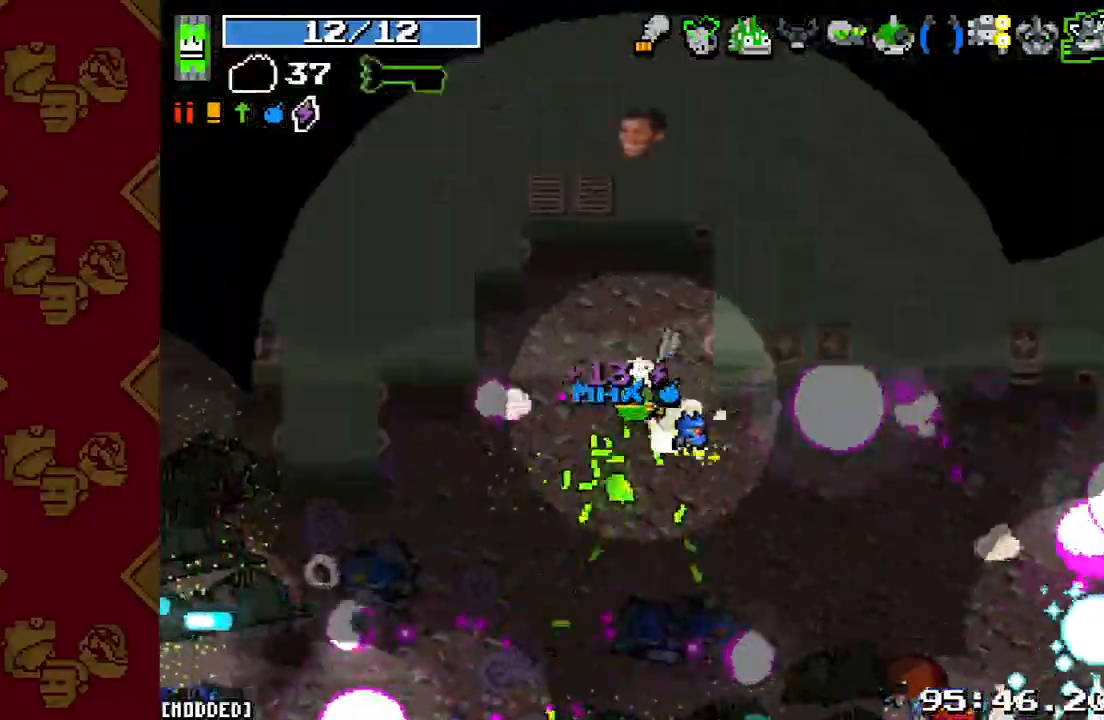
{"buttons": ["R2"], "left_stick": "left", "right_stick": "down-right", "events": [[33, "L1", "up"], [67, "L1", "down"], [100, "R2", "up"], [133, "right_stick", "down-right"], [167, "L1", "up"], [300, "left_stick", "left"], [400, "R2", "down"]]}
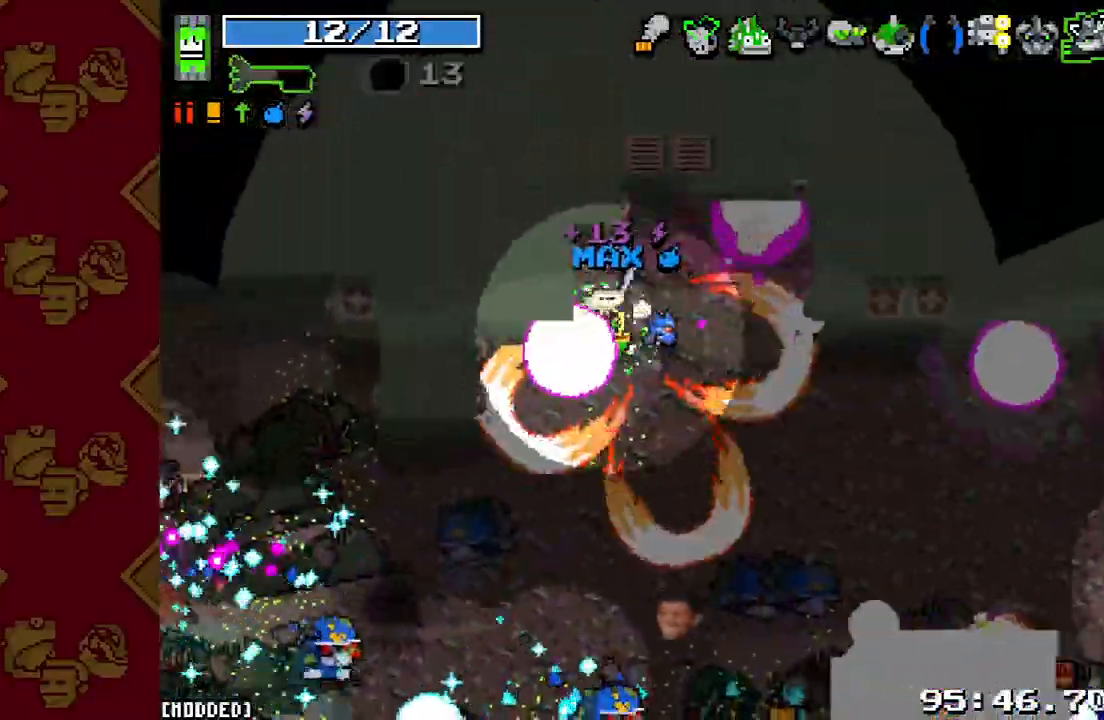
{"buttons": [], "left_stick": "up-right", "right_stick": "center", "events": [[33, "R2", "up"], [133, "left_stick", "up-right"], [233, "right_stick", "center"]]}
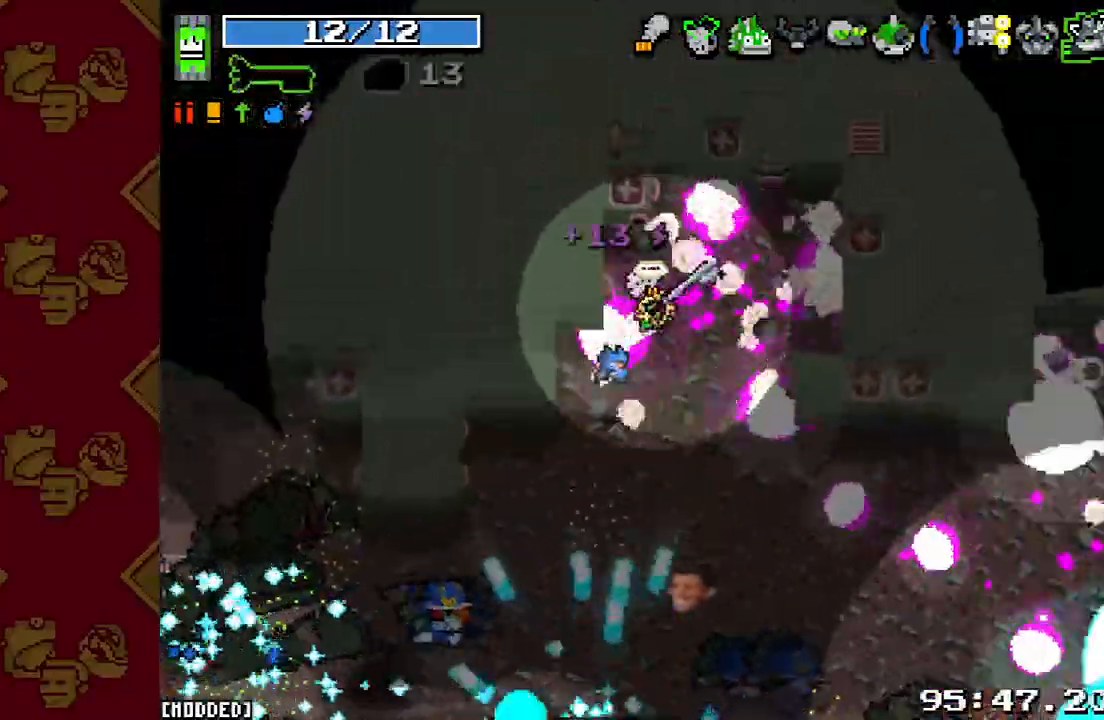
{"buttons": [], "left_stick": "up-left", "right_stick": "down", "events": [[67, "left_stick", "right"], [100, "right_stick", "down"], [200, "left_stick", "center"], [233, "R2", "down"], [267, "left_stick", "left"], [400, "R2", "up"], [400, "left_stick", "up-left"]]}
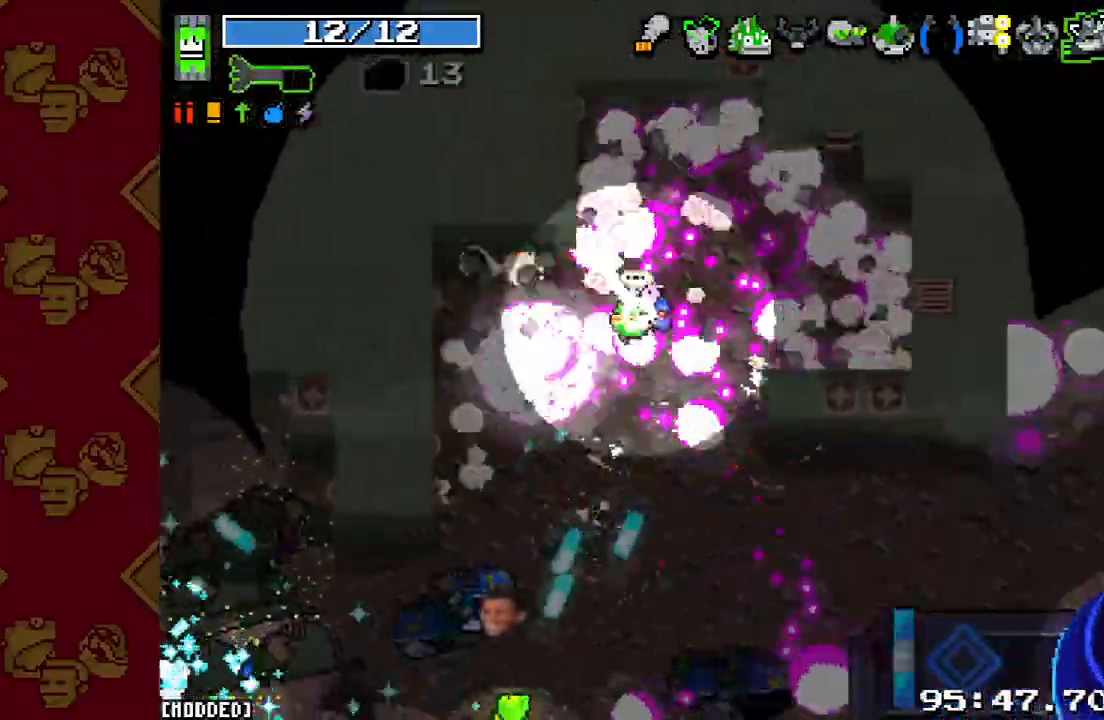
{"buttons": ["R2"], "left_stick": "right", "right_stick": "down", "events": [[67, "R2", "down"], [133, "left_stick", "down-left"], [200, "R2", "up"], [267, "left_stick", "down-right"], [367, "left_stick", "right"], [400, "R2", "down"]]}
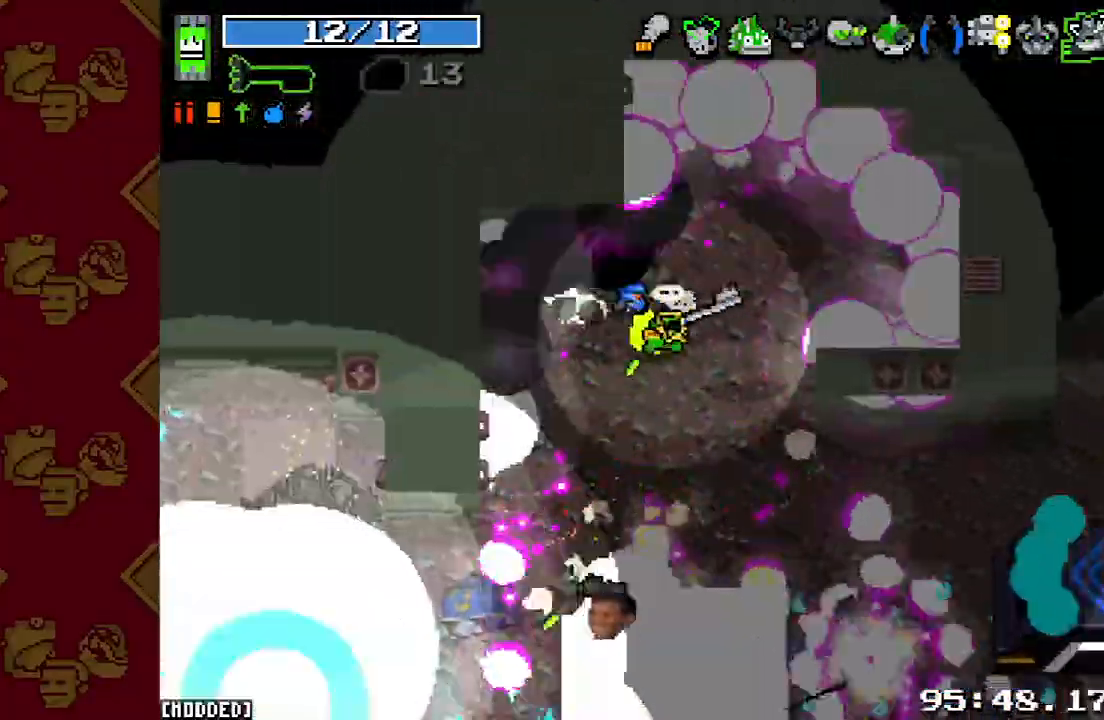
{"buttons": [], "left_stick": "up-right", "right_stick": "center", "events": [[33, "R2", "up"], [167, "R2", "down"], [300, "R2", "up"], [300, "left_stick", "up-right"], [367, "right_stick", "center"]]}
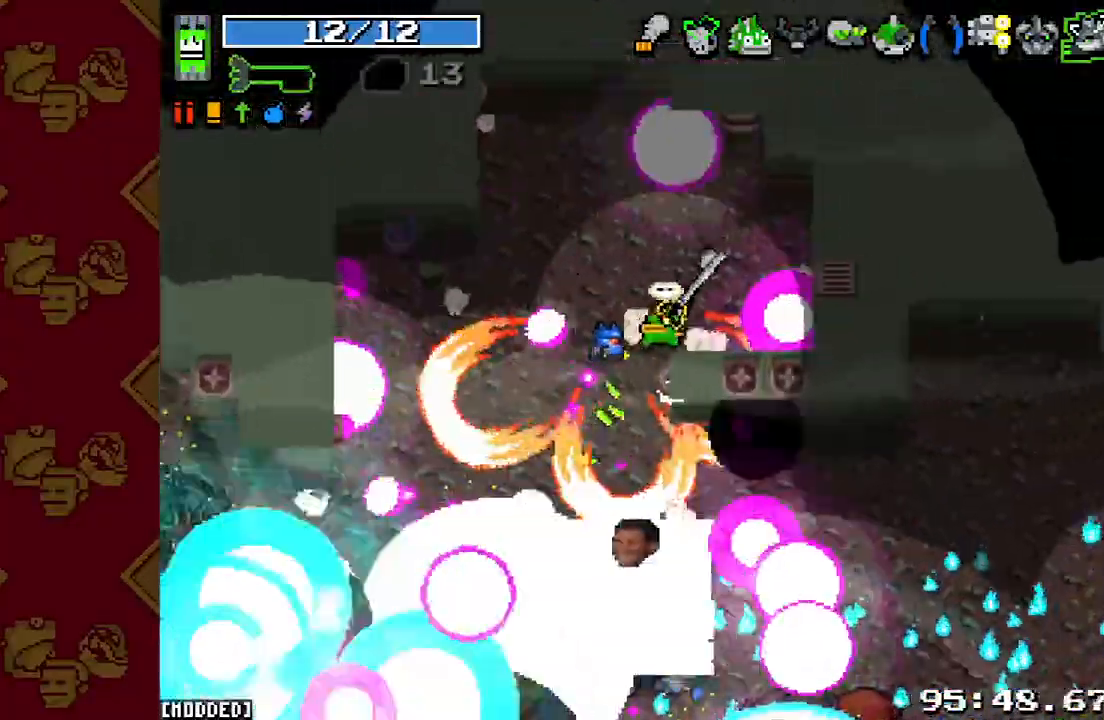
{"buttons": [], "left_stick": "left", "right_stick": "down", "events": [[67, "right_stick", "down"], [100, "left_stick", "right"], [267, "left_stick", "center"], [467, "left_stick", "left"]]}
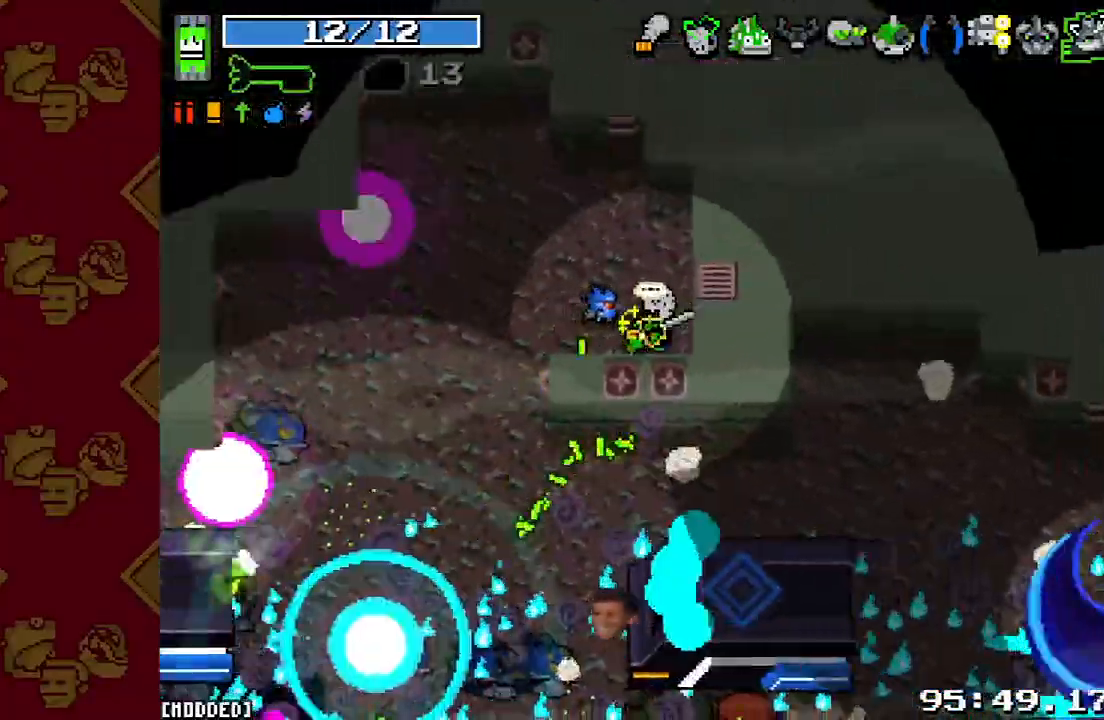
{"buttons": [], "left_stick": "left", "right_stick": "down", "events": []}
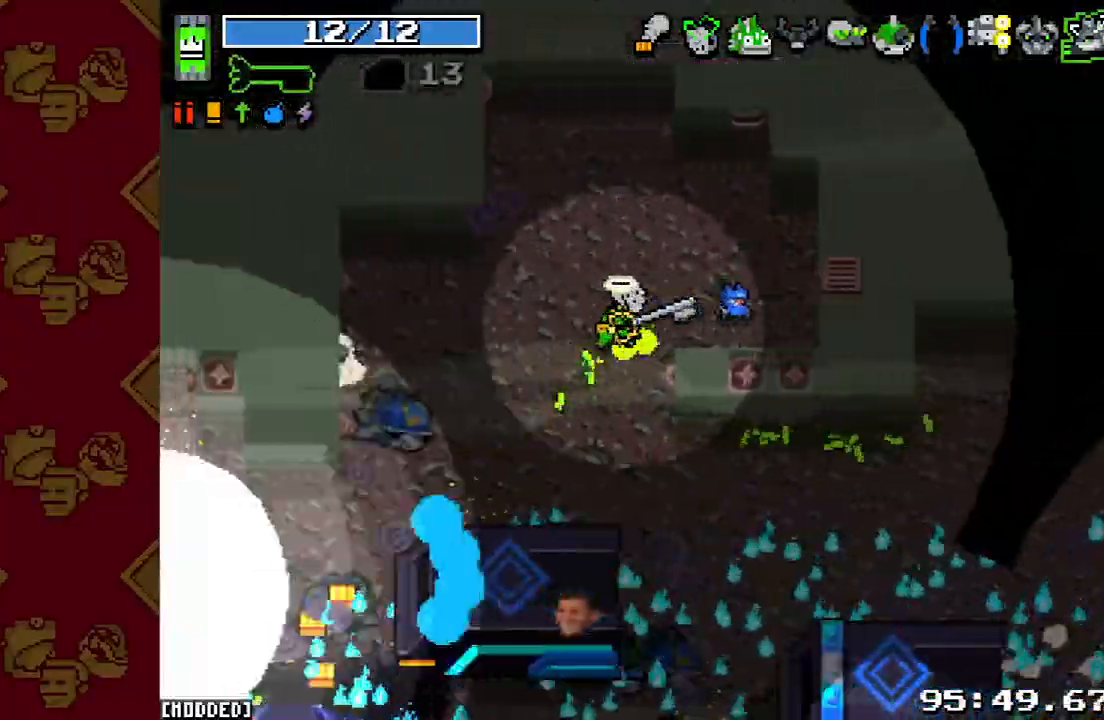
{"buttons": [], "left_stick": "left", "right_stick": "down", "events": []}
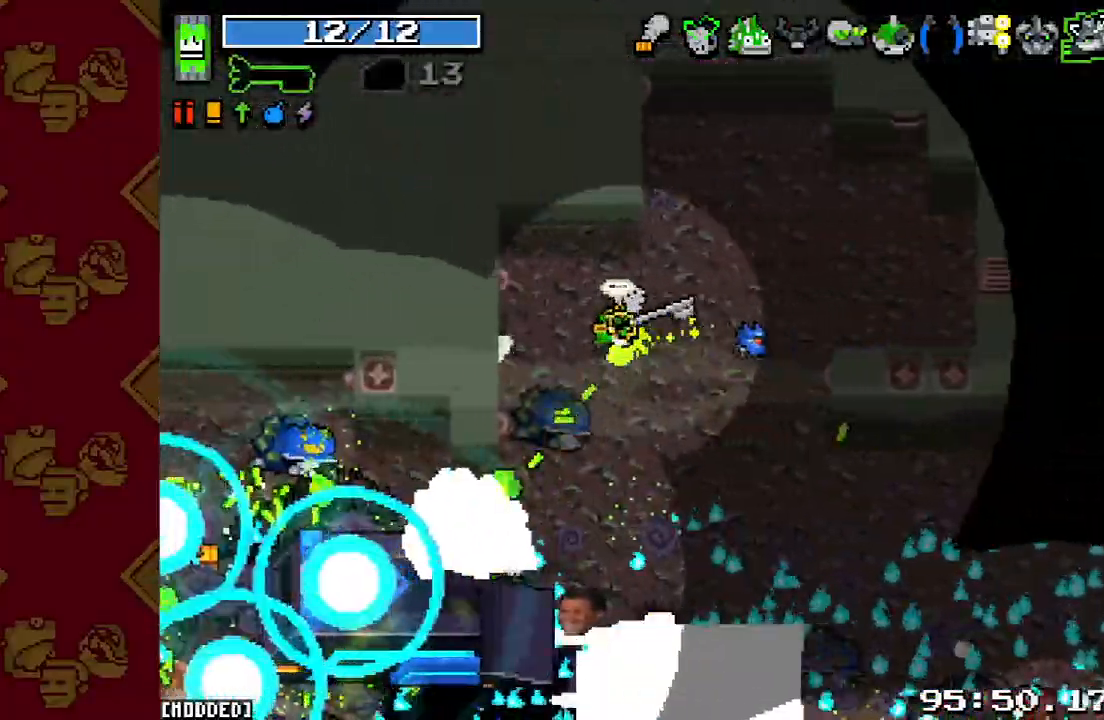
{"buttons": ["R2"], "left_stick": "down-right", "right_stick": "down", "events": [[133, "R2", "down"], [200, "left_stick", "up-right"], [267, "R2", "up"], [333, "left_stick", "down-right"], [400, "R2", "down"]]}
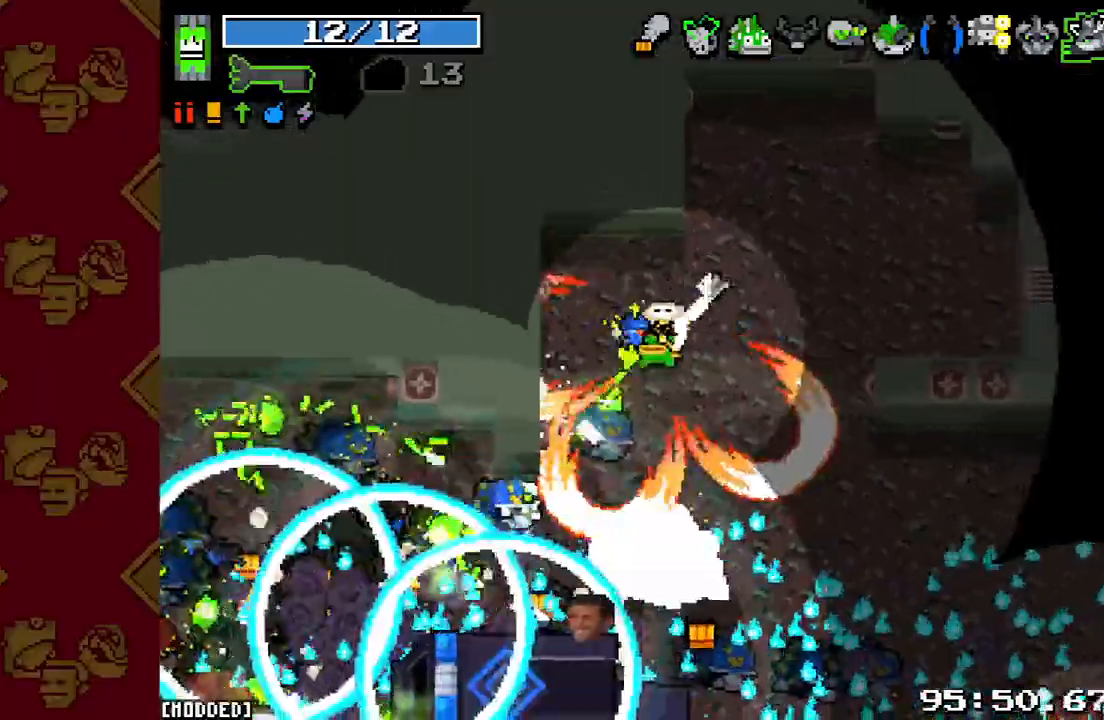
{"buttons": [], "left_stick": "left", "right_stick": "down", "events": [[33, "L1", "down"], [33, "R2", "up"], [133, "L1", "up"], [133, "R2", "down"], [167, "left_stick", "up"], [200, "L1", "down"], [233, "R2", "up"], [300, "L1", "up"], [333, "left_stick", "left"], [367, "R2", "down"], [467, "R2", "up"]]}
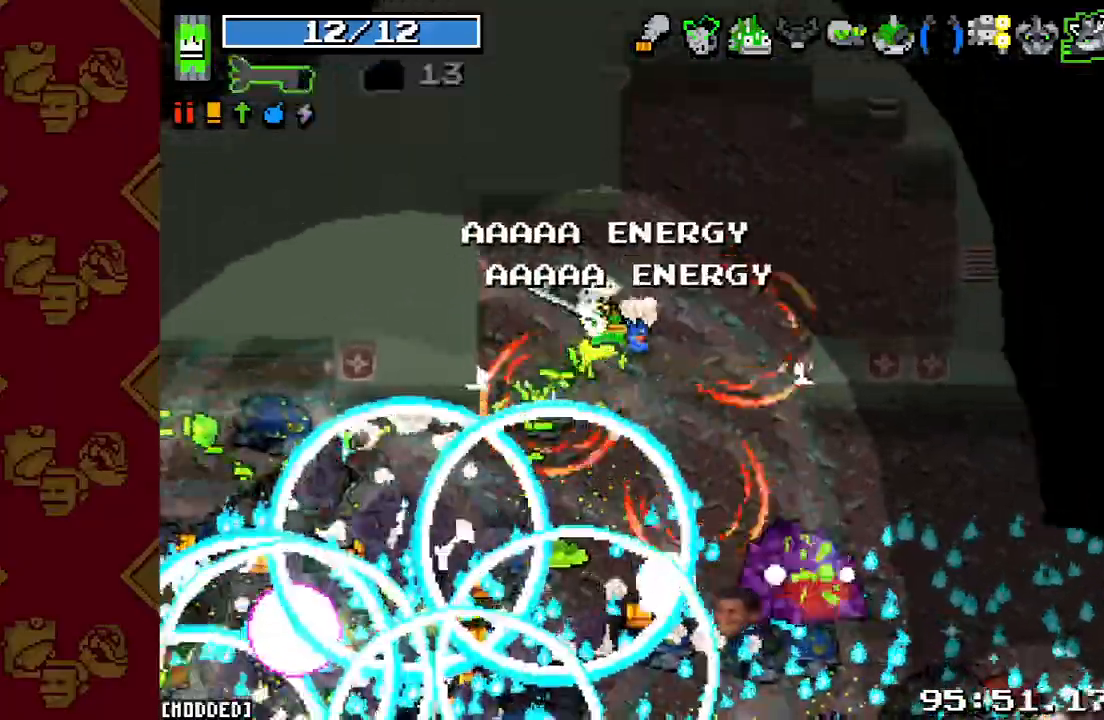
{"buttons": [], "left_stick": "down", "right_stick": "down-right", "events": [[100, "left_stick", "down-left"], [167, "right_stick", "down-right"], [200, "R2", "down"], [233, "left_stick", "down"], [333, "R2", "up"], [400, "L1", "down"], [500, "L1", "up"]]}
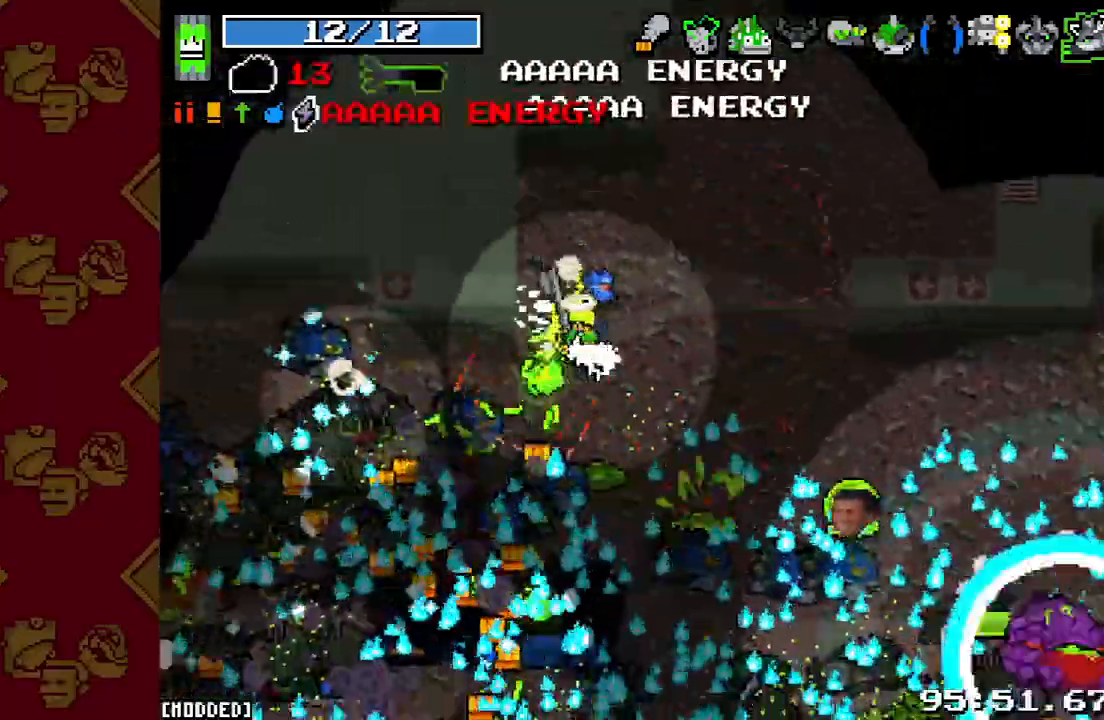
{"buttons": ["R2"], "left_stick": "down-left", "right_stick": "down-right", "events": [[67, "R2", "down"], [100, "left_stick", "down-left"], [200, "R2", "up"], [300, "R2", "down"], [433, "R2", "up"], [500, "R2", "down"]]}
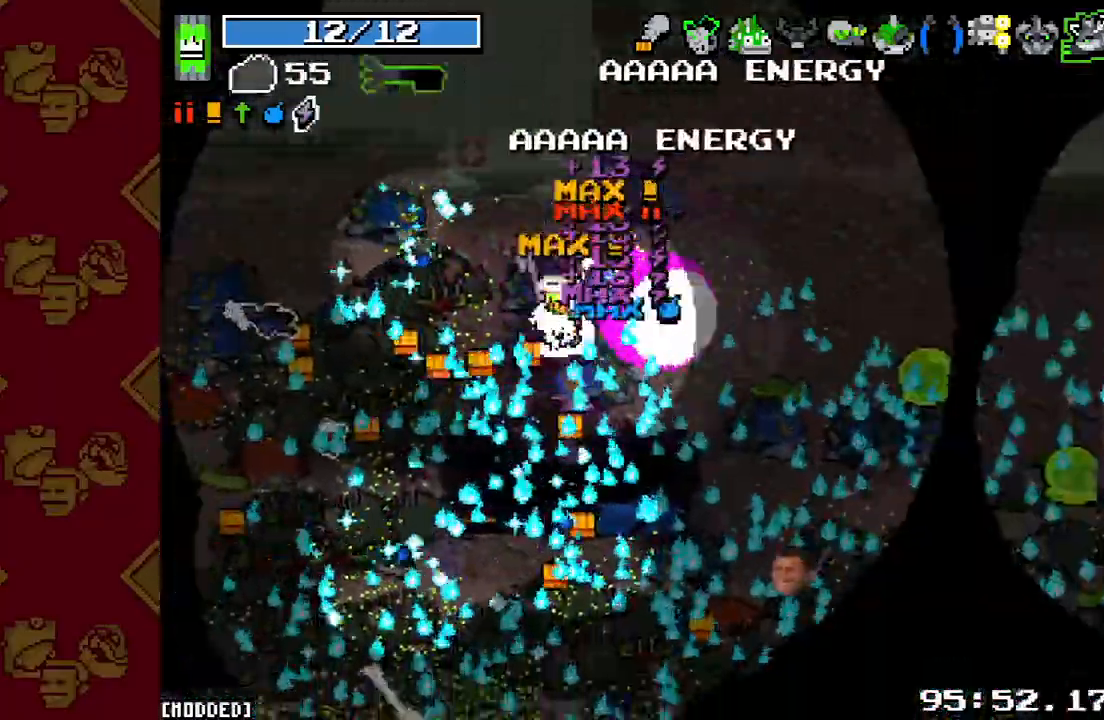
{"buttons": [], "left_stick": "right", "right_stick": "down", "events": [[100, "L1", "down"], [133, "R2", "up"], [133, "left_stick", "down-right"], [167, "right_stick", "down"], [233, "L1", "up"], [267, "R2", "down"], [267, "left_stick", "right"], [433, "R2", "up"]]}
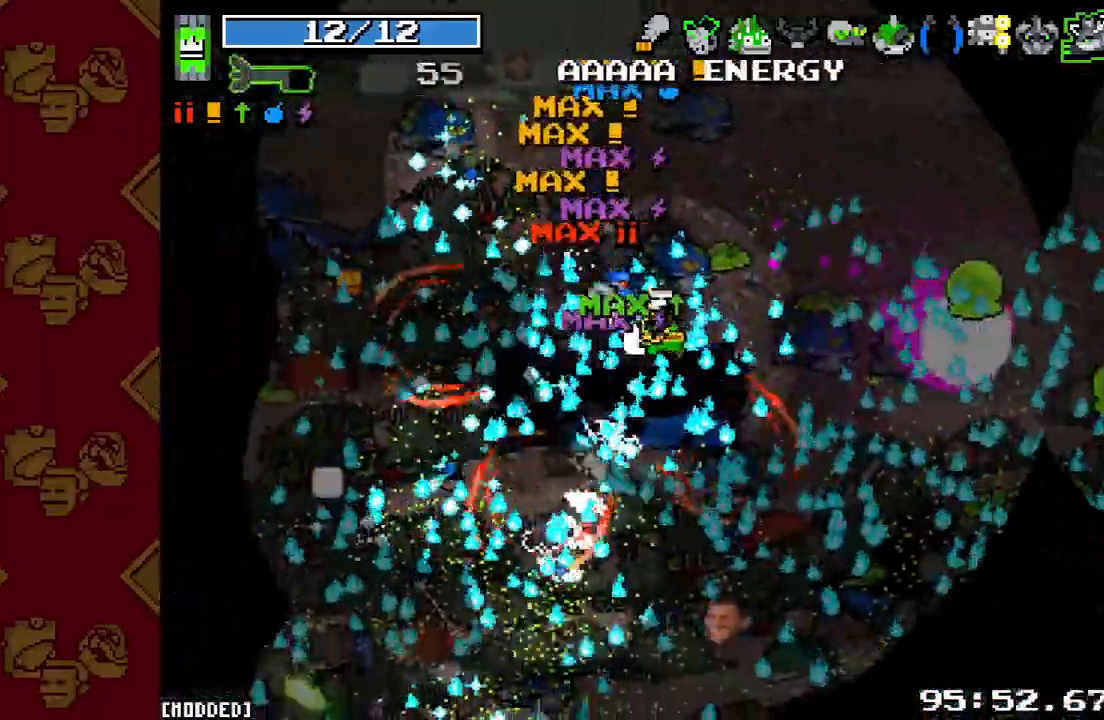
{"buttons": [], "left_stick": "up-right", "right_stick": "down-right", "events": [[133, "right_stick", "down-right"], [267, "R2", "down"], [400, "L1", "down"], [400, "left_stick", "up-right"], [433, "R2", "up"], [500, "L1", "up"]]}
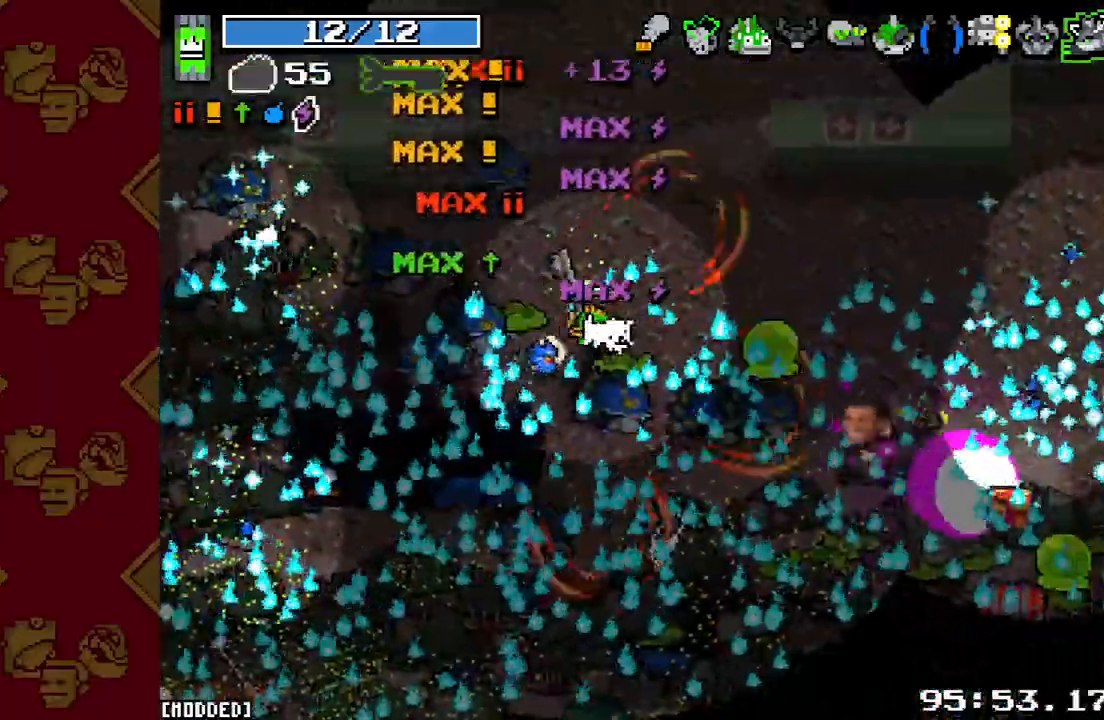
{"buttons": ["L1"], "left_stick": "down-right", "right_stick": "down-right", "events": [[167, "right_stick", "center"], [400, "right_stick", "down-right"], [467, "left_stick", "down-right"], [500, "L1", "down"]]}
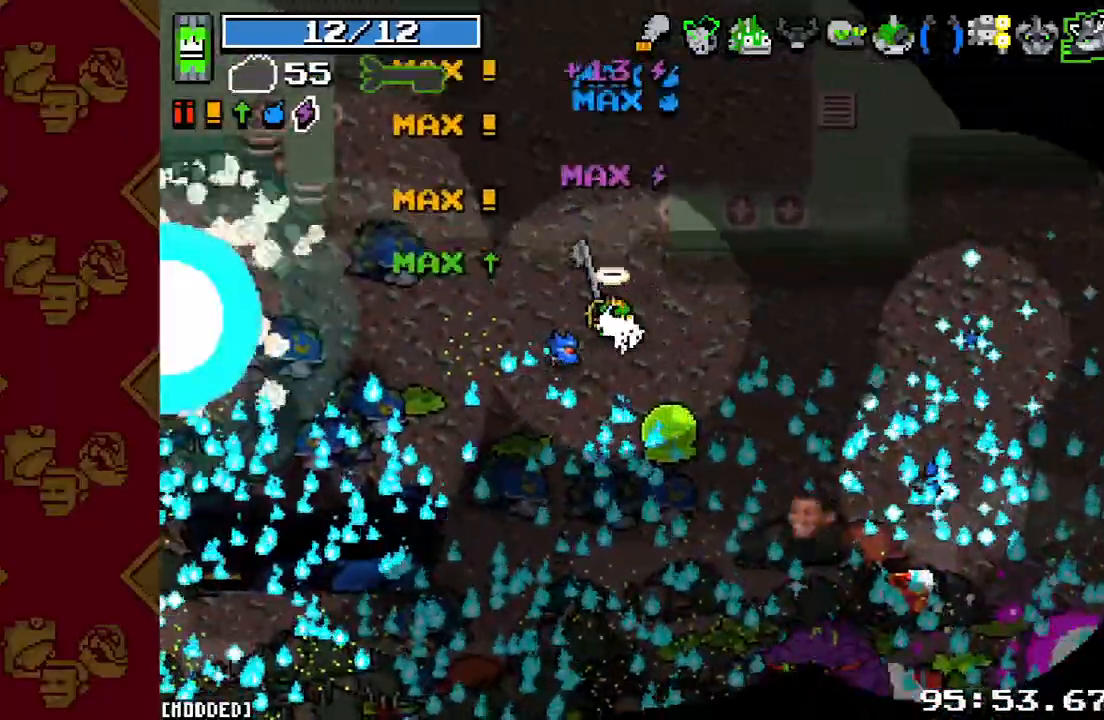
{"buttons": [], "left_stick": "up", "right_stick": "down-right", "events": [[133, "L1", "up"], [300, "R2", "down"], [300, "left_stick", "up-right"], [433, "R2", "up"], [500, "left_stick", "up"]]}
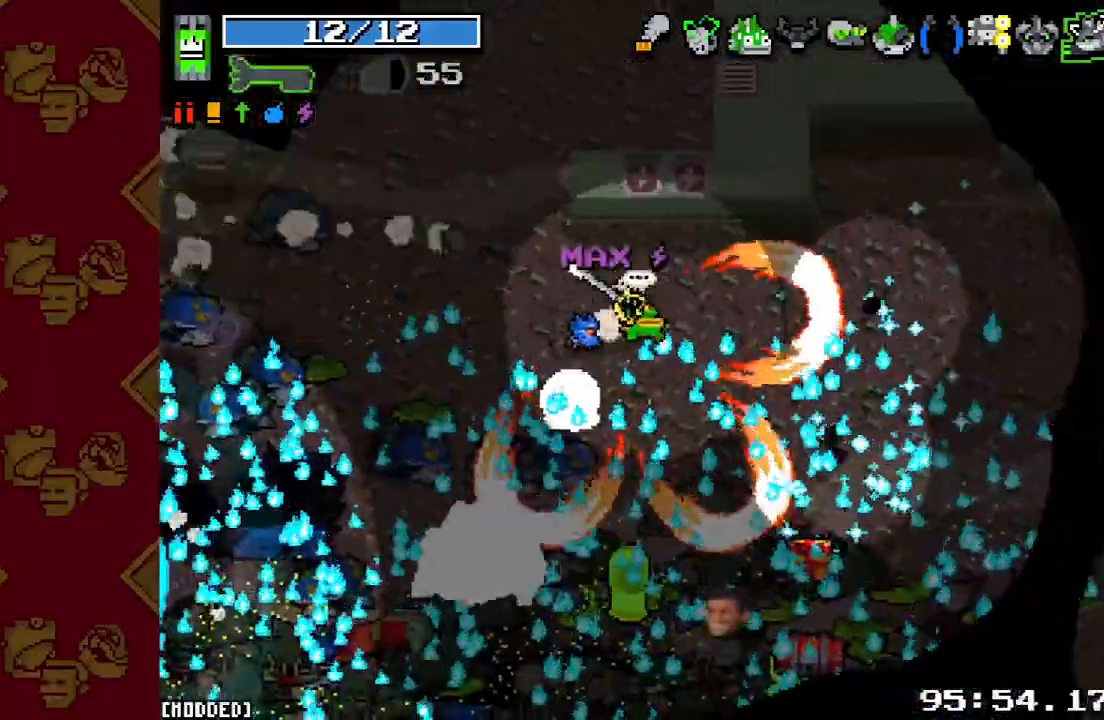
{"buttons": [], "left_stick": "left", "right_stick": "down-right", "events": [[200, "left_stick", "right"], [300, "R2", "down"], [400, "left_stick", "left"], [467, "R2", "up"]]}
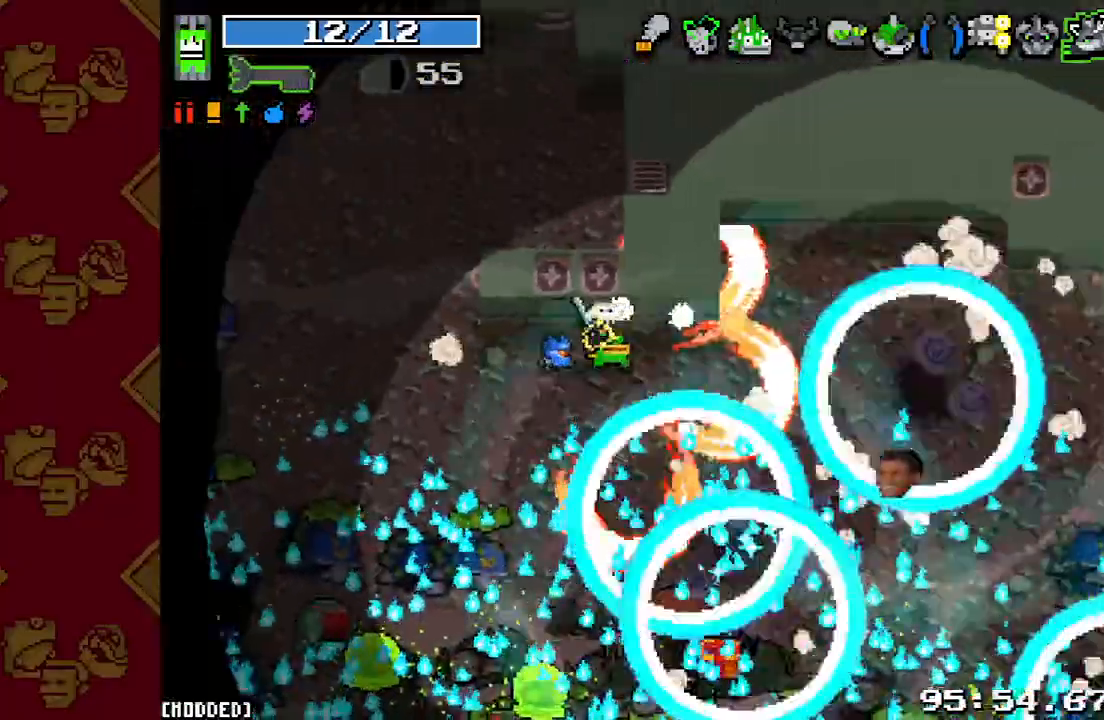
{"buttons": [], "left_stick": "down-right", "right_stick": "down-right", "events": [[100, "left_stick", "down-right"], [267, "L1", "down"], [400, "L1", "up"]]}
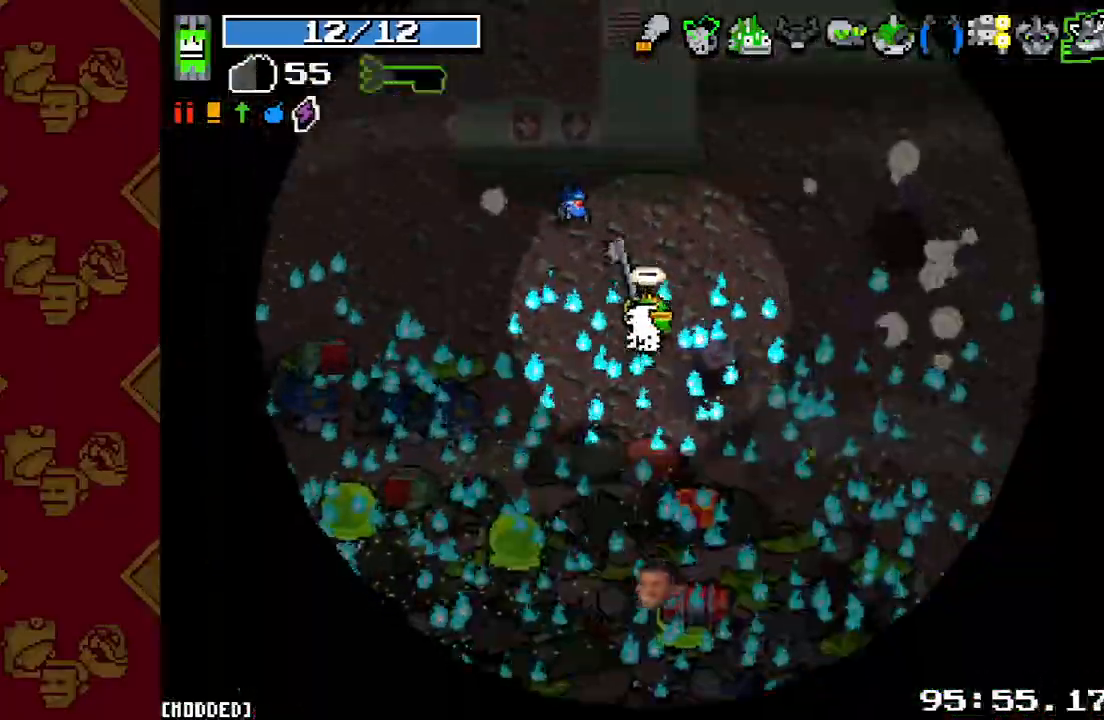
{"buttons": [], "left_stick": "down", "right_stick": "down-right", "events": [[33, "left_stick", "down"], [233, "L2", "down"], [400, "L2", "up"]]}
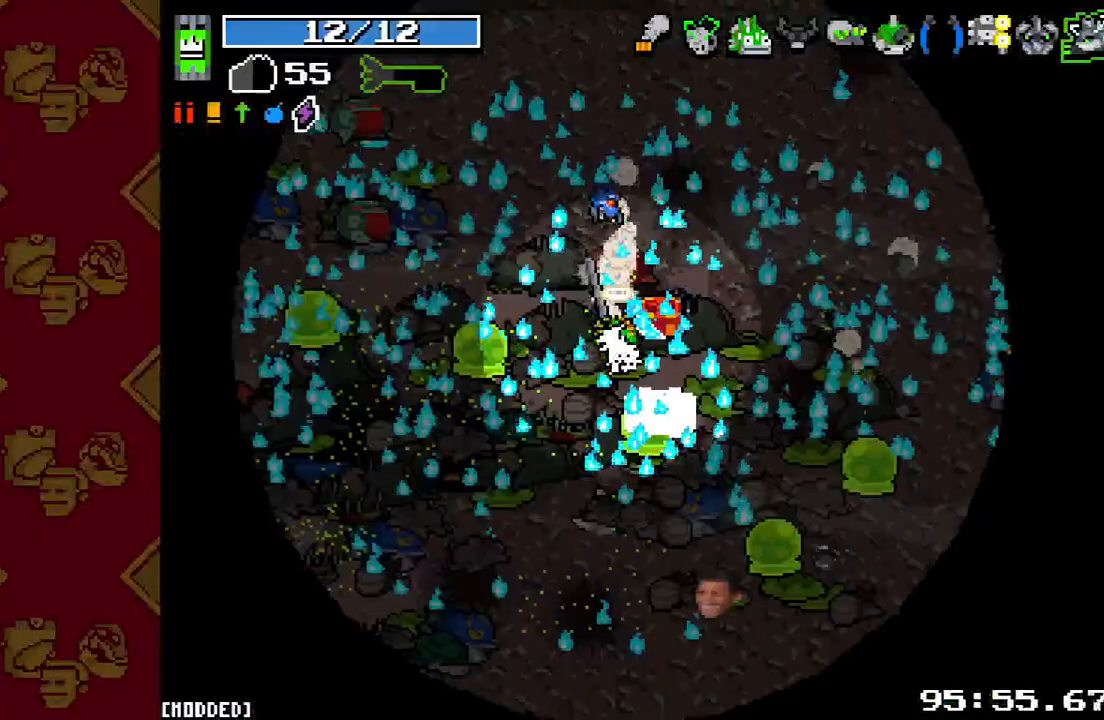
{"buttons": [], "left_stick": "up-right", "right_stick": "up-right", "events": [[33, "left_stick", "down-right"], [233, "right_stick", "right"], [267, "left_stick", "right"], [367, "left_stick", "up-right"], [367, "right_stick", "up-right"]]}